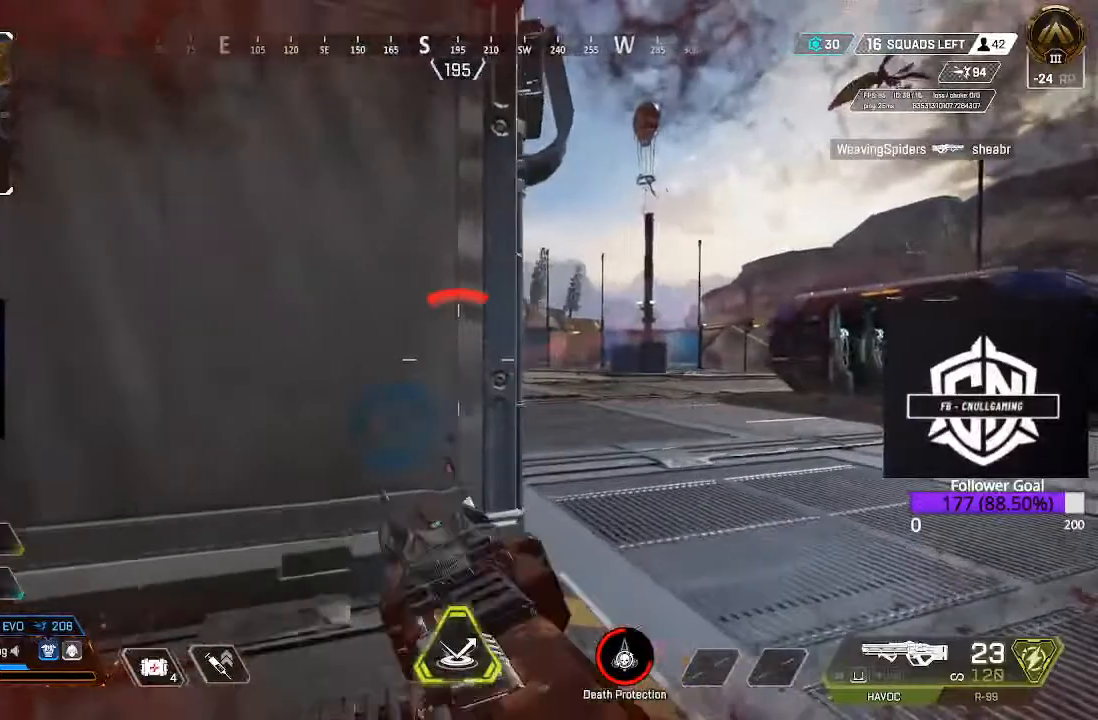
Gameplay with a controller (Xbox layout); each line is a JSON object with the inputs held at the frame after it. "events" lists button and stick changes between this image and that frame as [ms after this image, input, new state], when the widget could be followed in between.
{"buttons": ["L2", "R2"], "left_stick": "right", "right_stick": "center", "events": [[367, "left_stick", "right"], [367, "right_stick", "up-right"], [467, "right_stick", "center"]]}
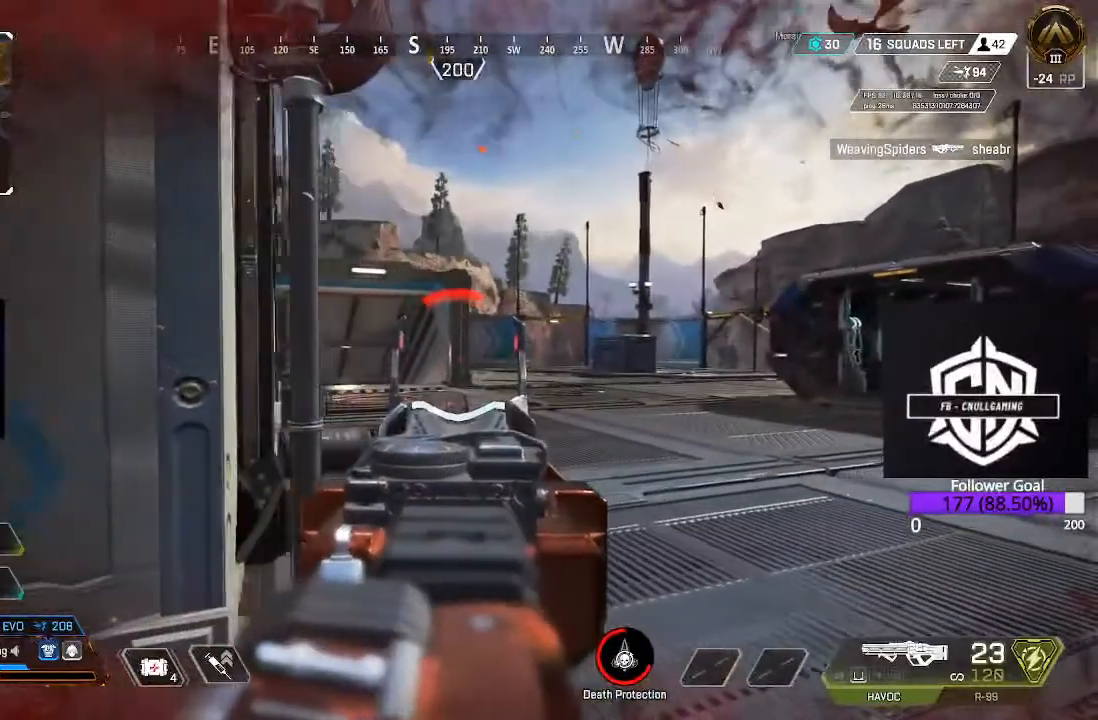
{"buttons": ["L2"], "left_stick": "left", "right_stick": "down-left", "events": [[67, "right_stick", "right"], [167, "right_stick", "center"], [317, "right_stick", "down-left"], [433, "R2", "up"], [467, "left_stick", "left"]]}
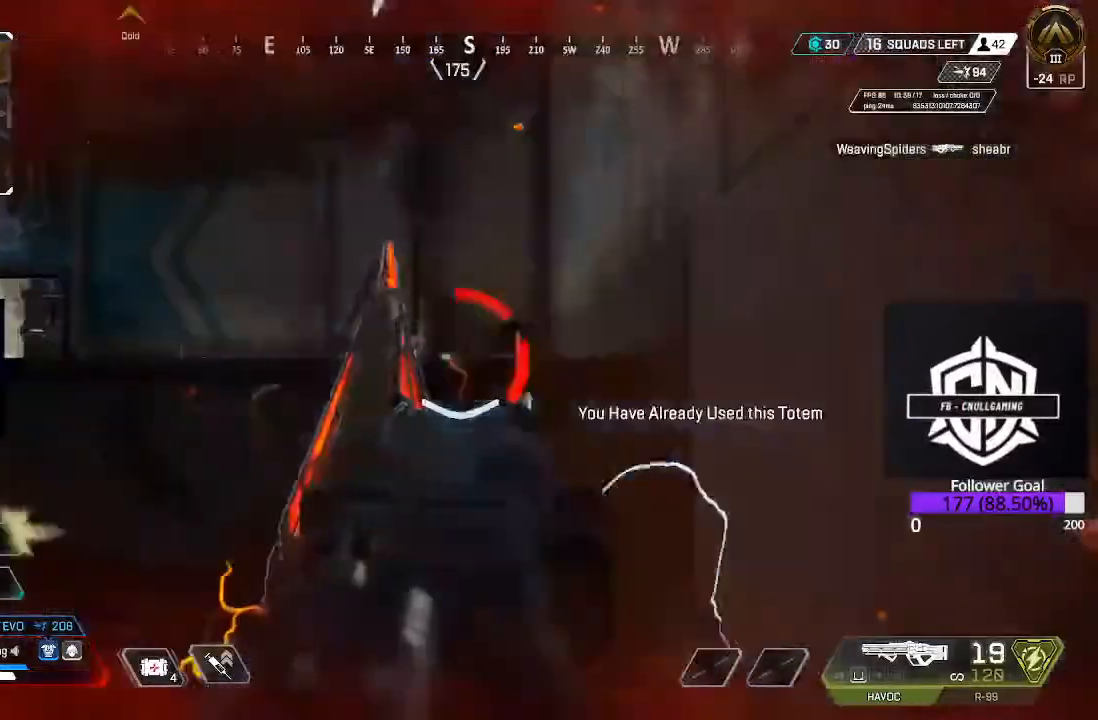
{"buttons": [], "left_stick": "center", "right_stick": "center", "events": [[167, "L2", "up"], [200, "right_stick", "center"], [250, "R2", "down"], [300, "R2", "up"], [500, "left_stick", "center"]]}
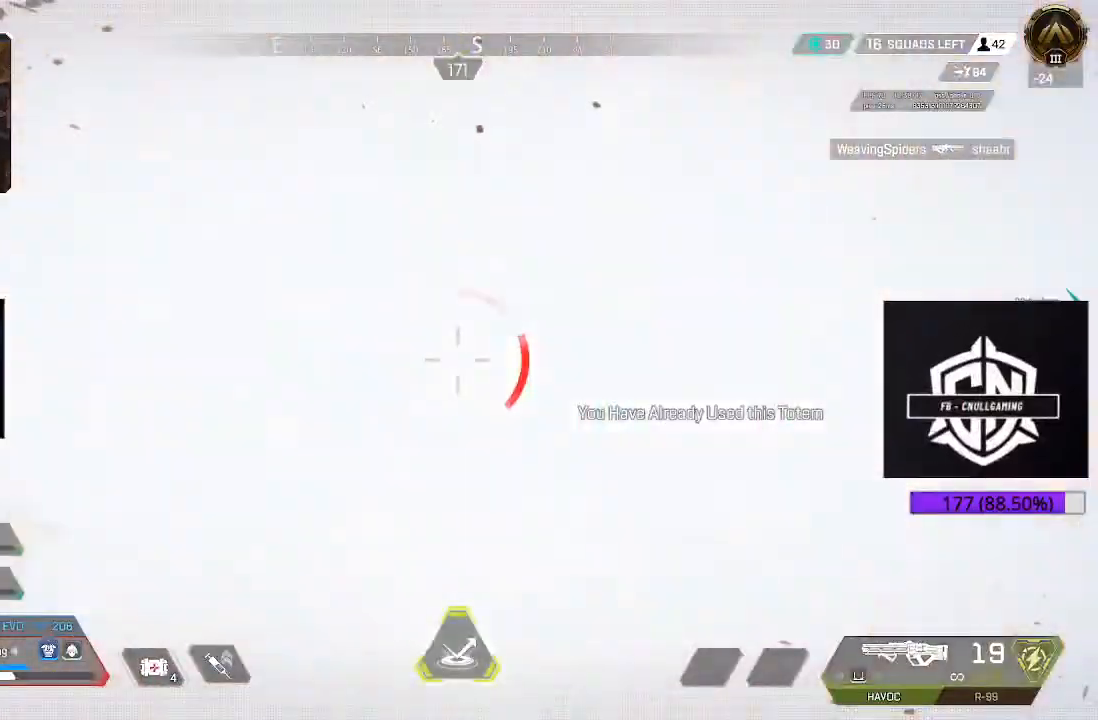
{"buttons": [], "left_stick": "up-left", "right_stick": "center", "events": [[300, "Y", "down"], [367, "left_stick", "up-left"], [383, "Y", "up"]]}
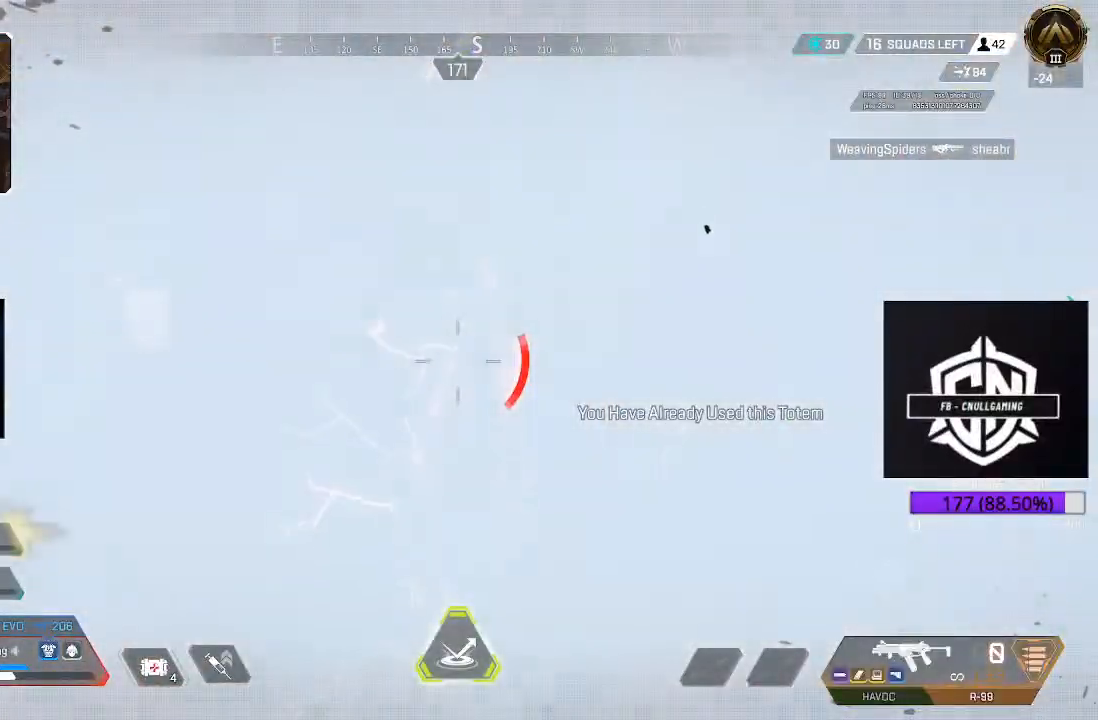
{"buttons": [], "left_stick": "up-left", "right_stick": "center", "events": []}
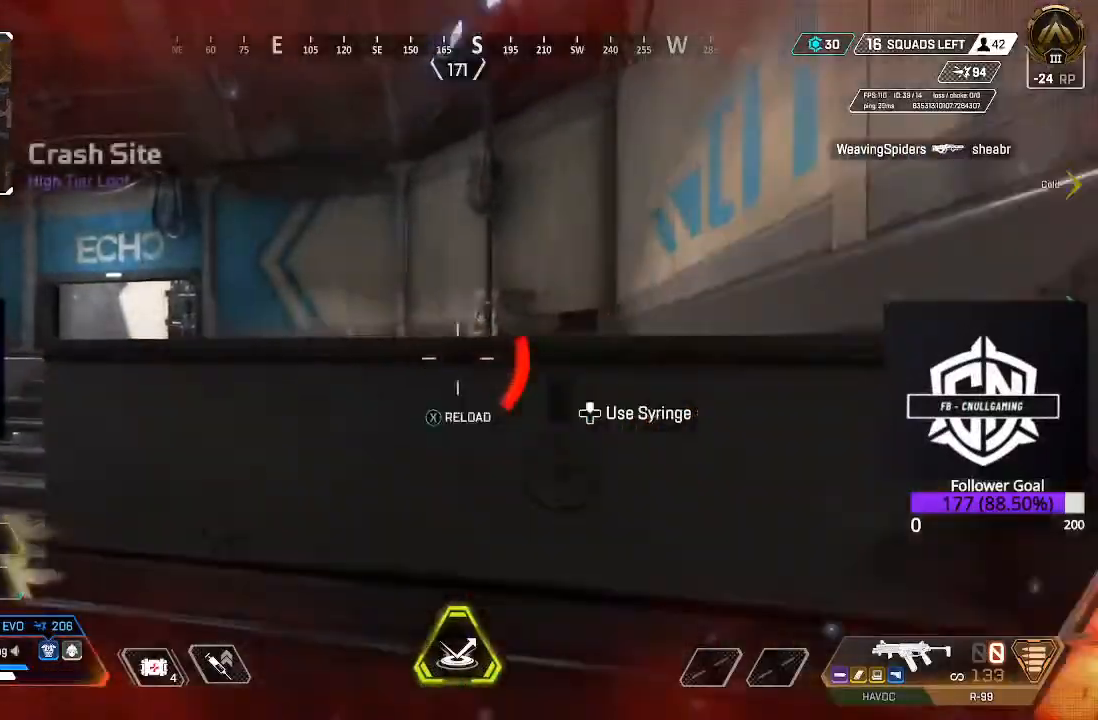
{"buttons": [], "left_stick": "up-left", "right_stick": "center", "events": [[217, "right_stick", "down-right"], [350, "right_stick", "center"]]}
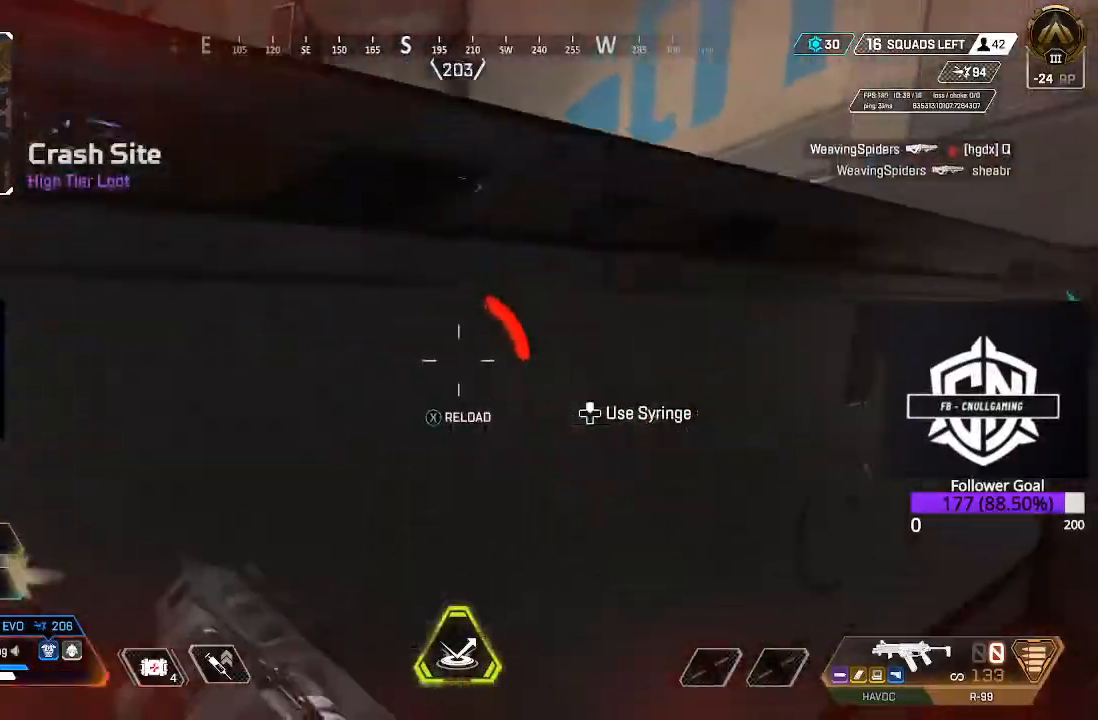
{"buttons": [], "left_stick": "down-left", "right_stick": "down-right", "events": [[83, "left_stick", "down-left"], [183, "X", "down"], [283, "X", "up"], [483, "right_stick", "down-right"]]}
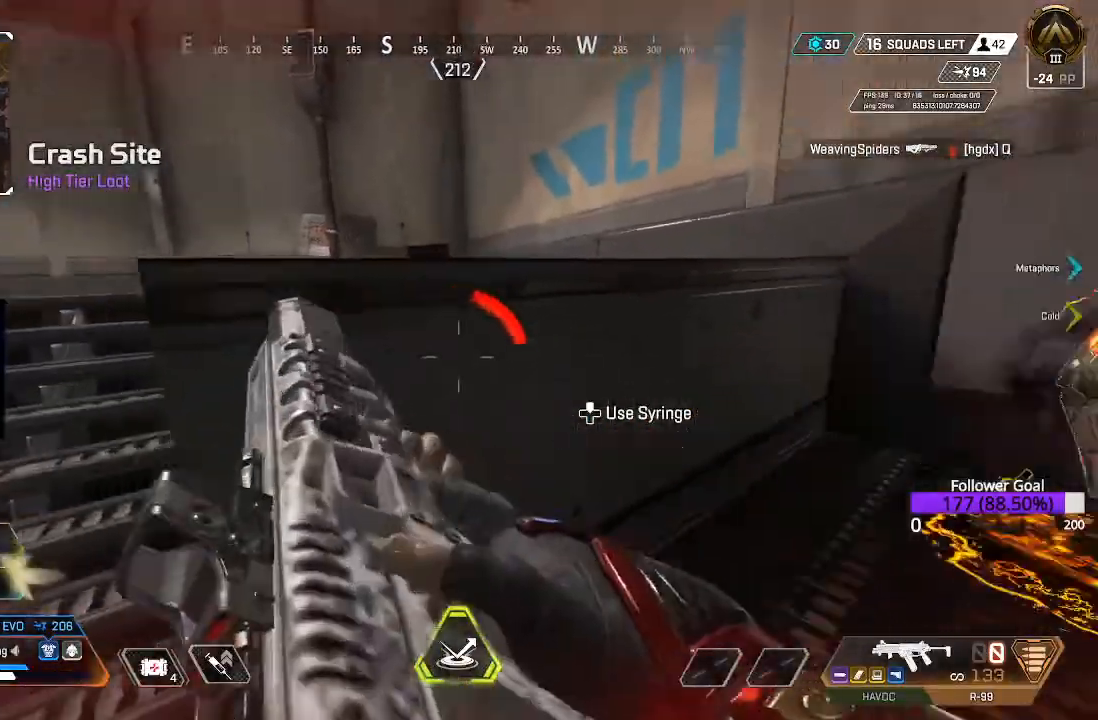
{"buttons": [], "left_stick": "up-left", "right_stick": "center", "events": [[17, "right_stick", "right"], [50, "left_stick", "down"], [183, "right_stick", "center"], [317, "right_stick", "right"], [400, "right_stick", "up-right"], [433, "left_stick", "left"], [500, "left_stick", "up-left"], [500, "right_stick", "center"]]}
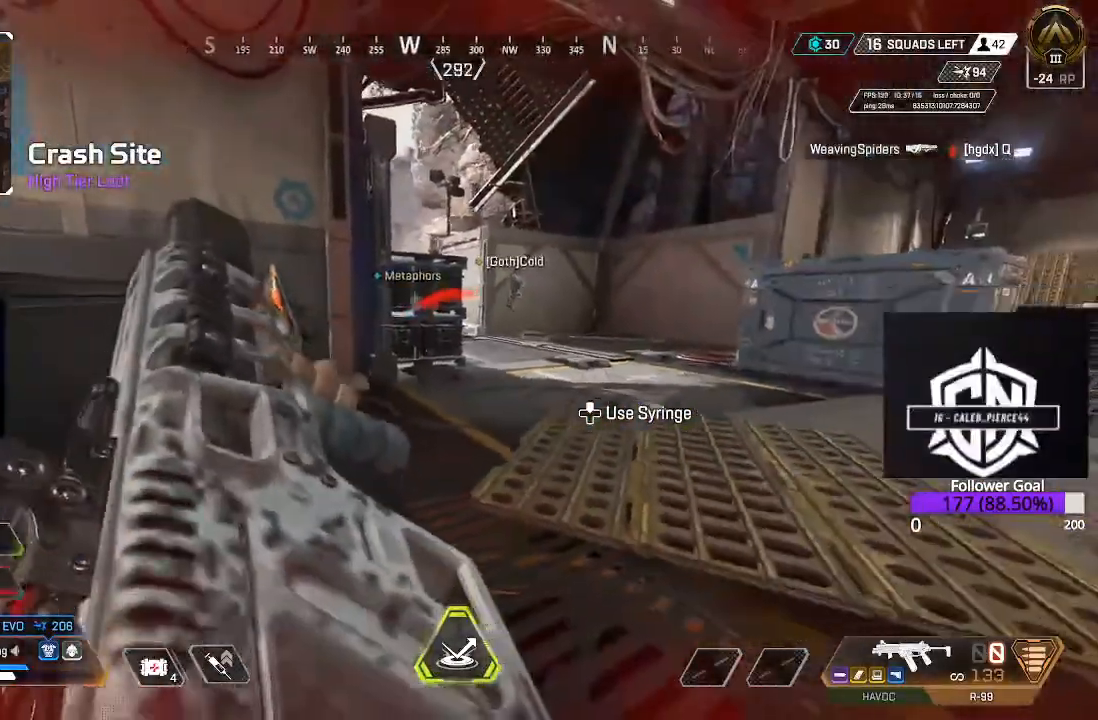
{"buttons": [], "left_stick": "up", "right_stick": "center", "events": [[117, "left_stick", "up"]]}
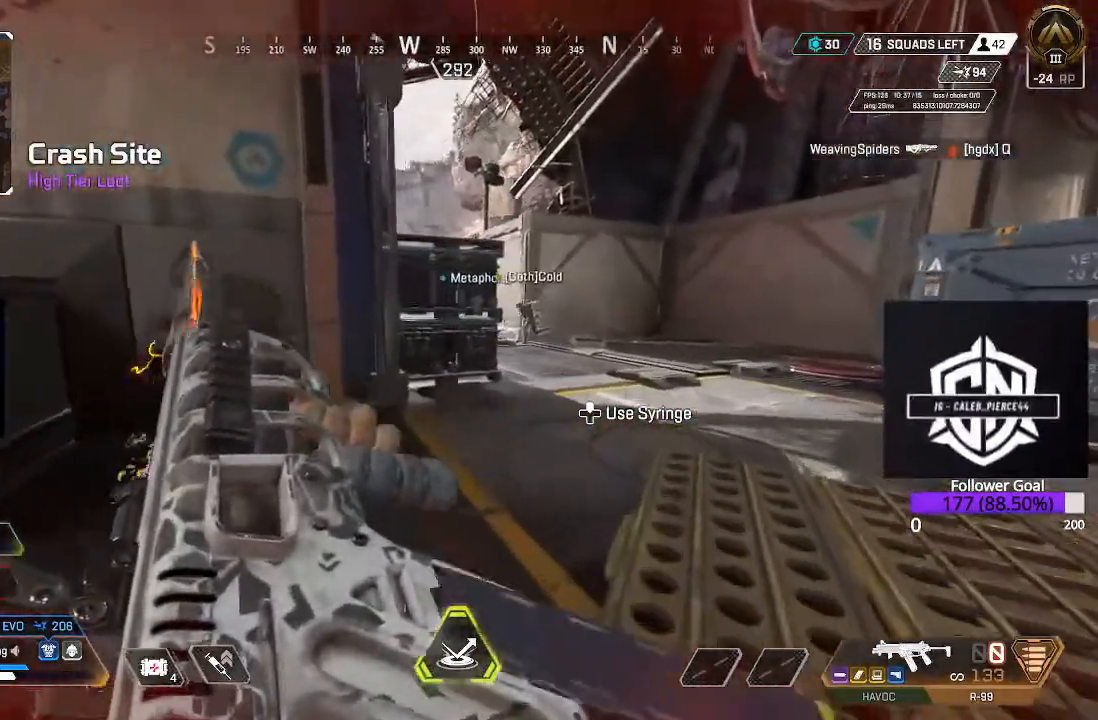
{"buttons": ["L3"], "left_stick": "up-right", "right_stick": "left", "events": [[33, "left_stick", "up-right"], [433, "right_stick", "left"], [500, "L3", "down"]]}
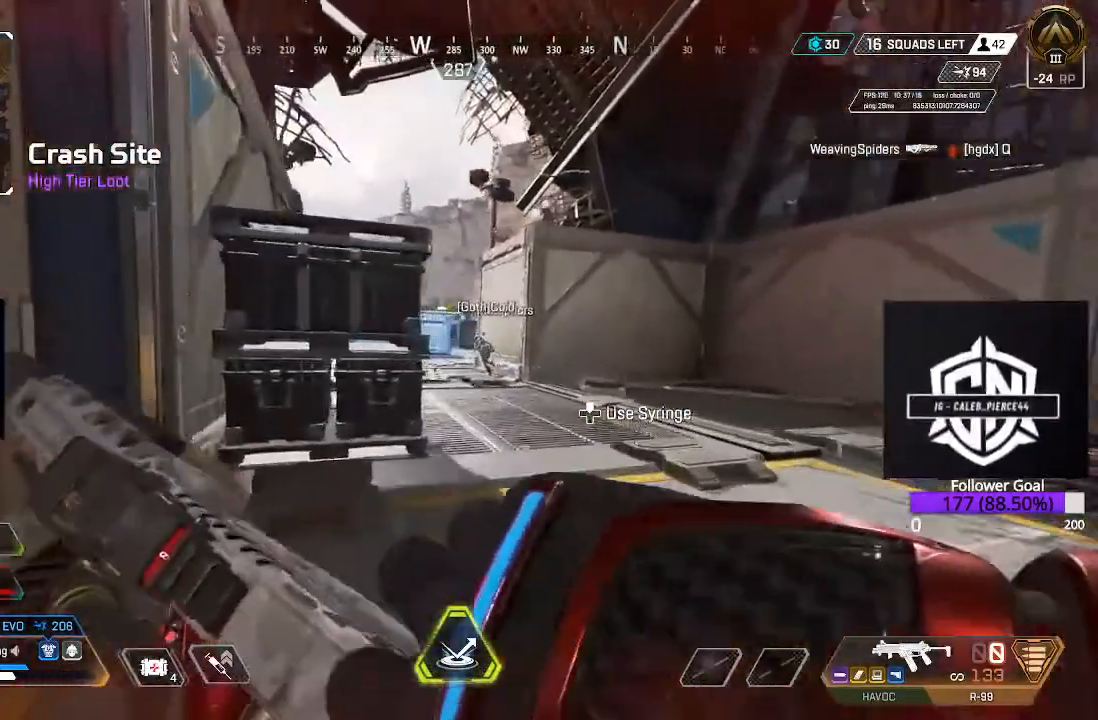
{"buttons": ["L3"], "left_stick": "up", "right_stick": "left", "events": [[133, "right_stick", "center"], [200, "L3", "up"], [267, "right_stick", "left"], [283, "L3", "down"], [400, "left_stick", "up"]]}
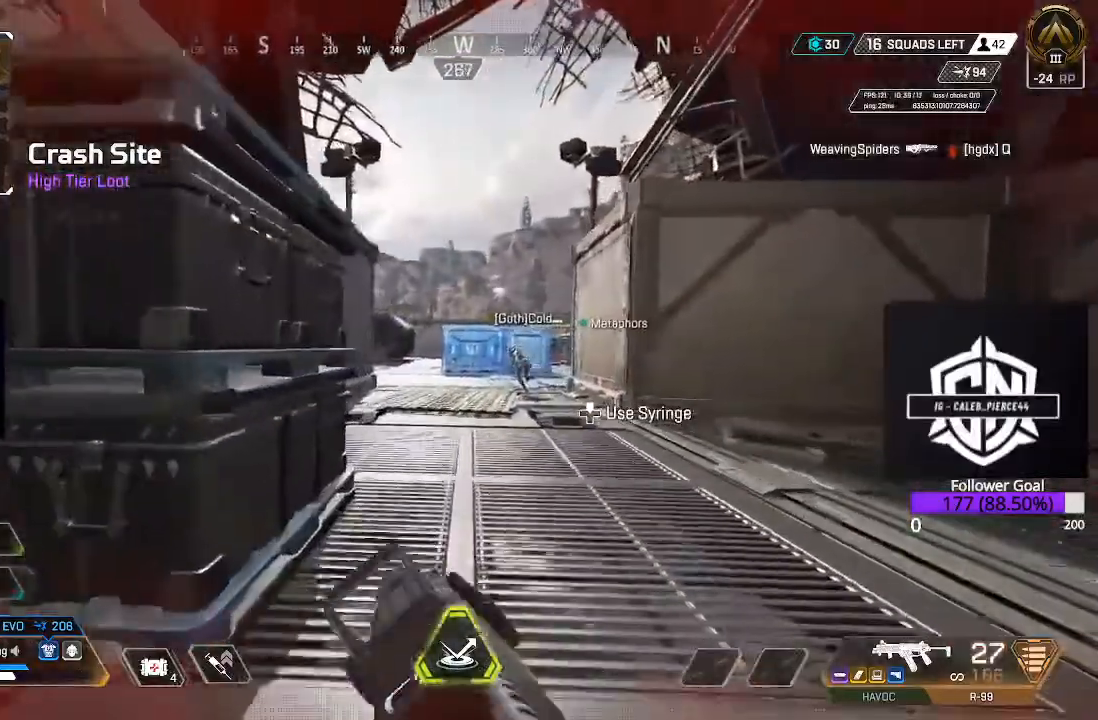
{"buttons": [], "left_stick": "up", "right_stick": "center", "events": [[150, "L3", "up"], [250, "L2", "down"], [400, "right_stick", "center"], [433, "L2", "up"]]}
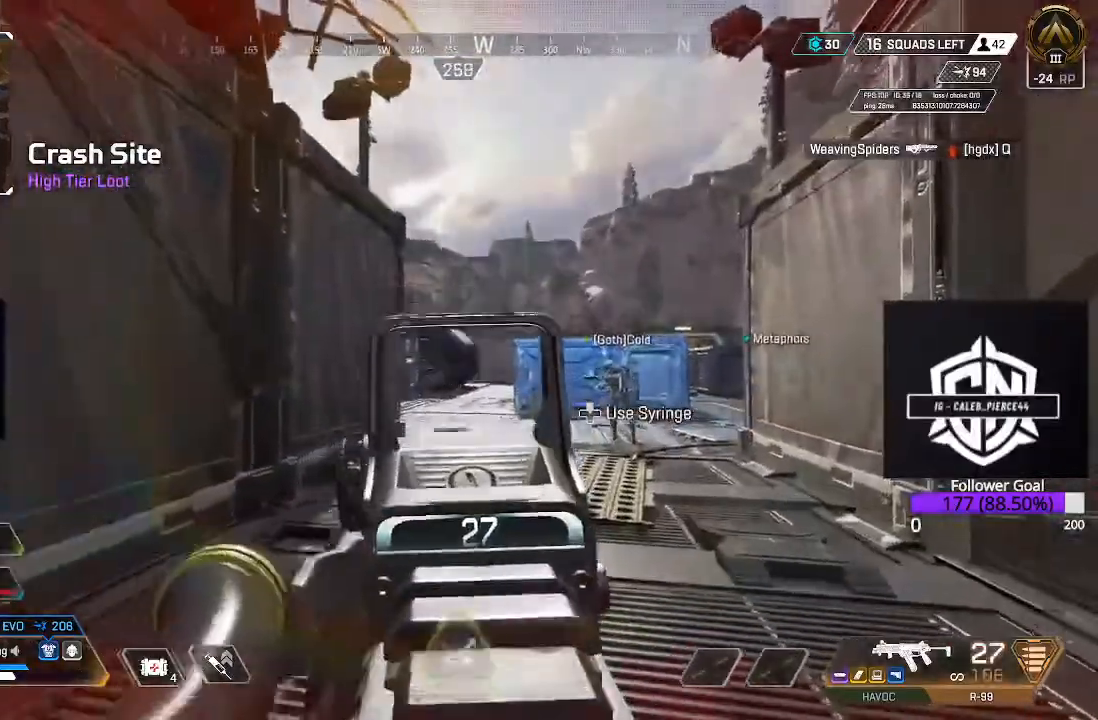
{"buttons": ["L3"], "left_stick": "up", "right_stick": "center", "events": [[67, "L3", "down"], [233, "L3", "up"], [317, "L3", "down"]]}
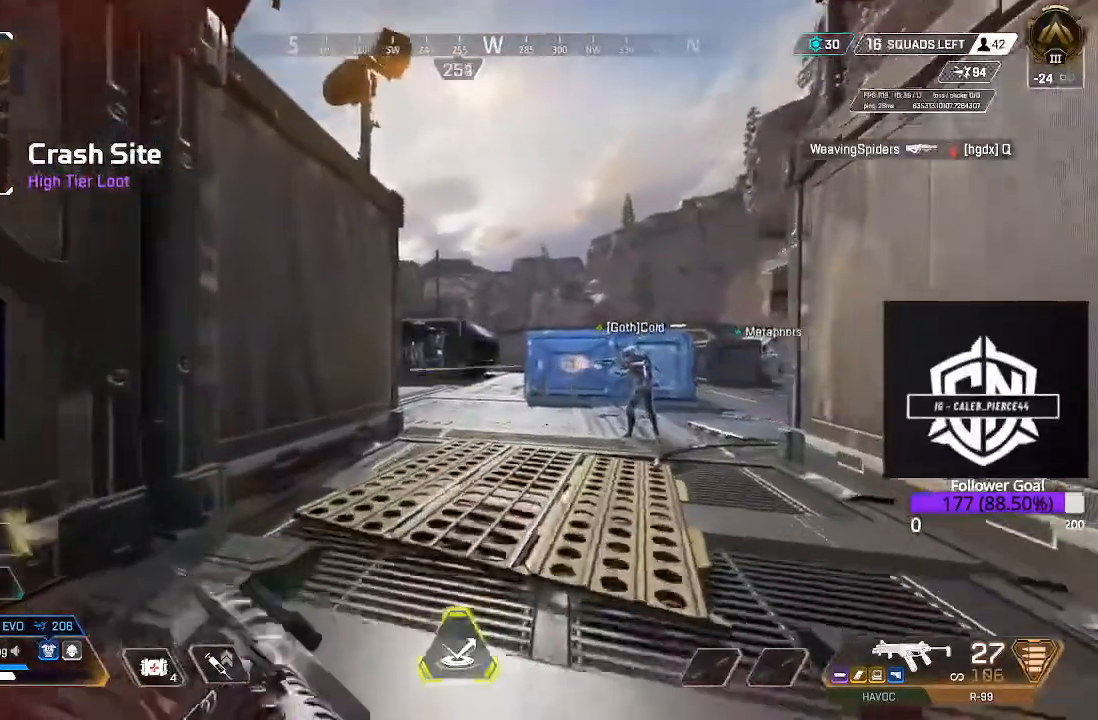
{"buttons": [], "left_stick": "up", "right_stick": "down-left", "events": [[50, "right_stick", "down-left"], [150, "L3", "up"]]}
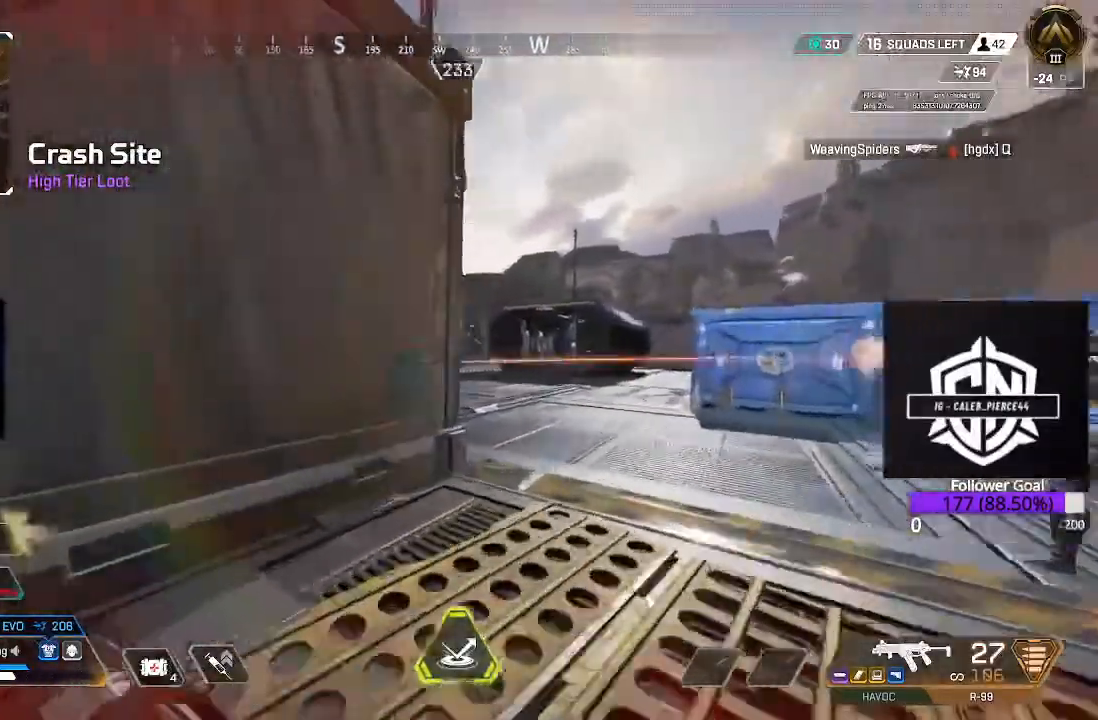
{"buttons": ["L2"], "left_stick": "up-right", "right_stick": "left", "events": [[50, "L2", "down"], [183, "left_stick", "up-right"], [183, "right_stick", "left"]]}
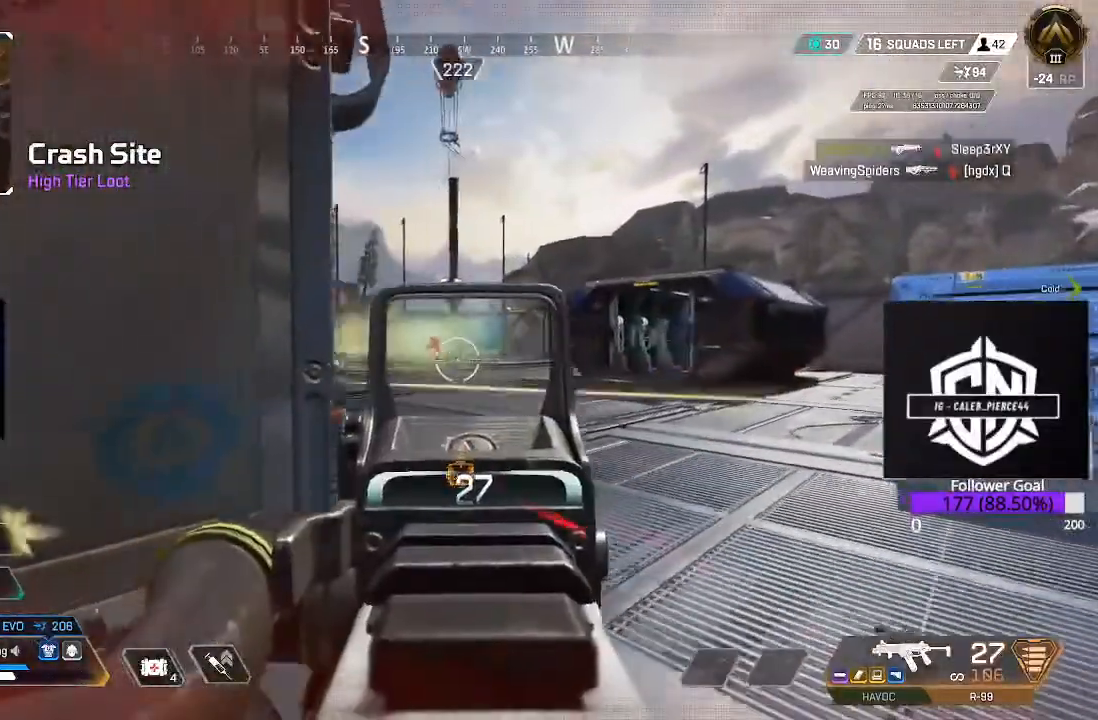
{"buttons": ["L2", "R2"], "left_stick": "right", "right_stick": "down", "events": [[150, "right_stick", "up-left"], [167, "left_stick", "up-left"], [283, "R2", "down"], [350, "left_stick", "right"], [350, "right_stick", "center"], [417, "right_stick", "down"]]}
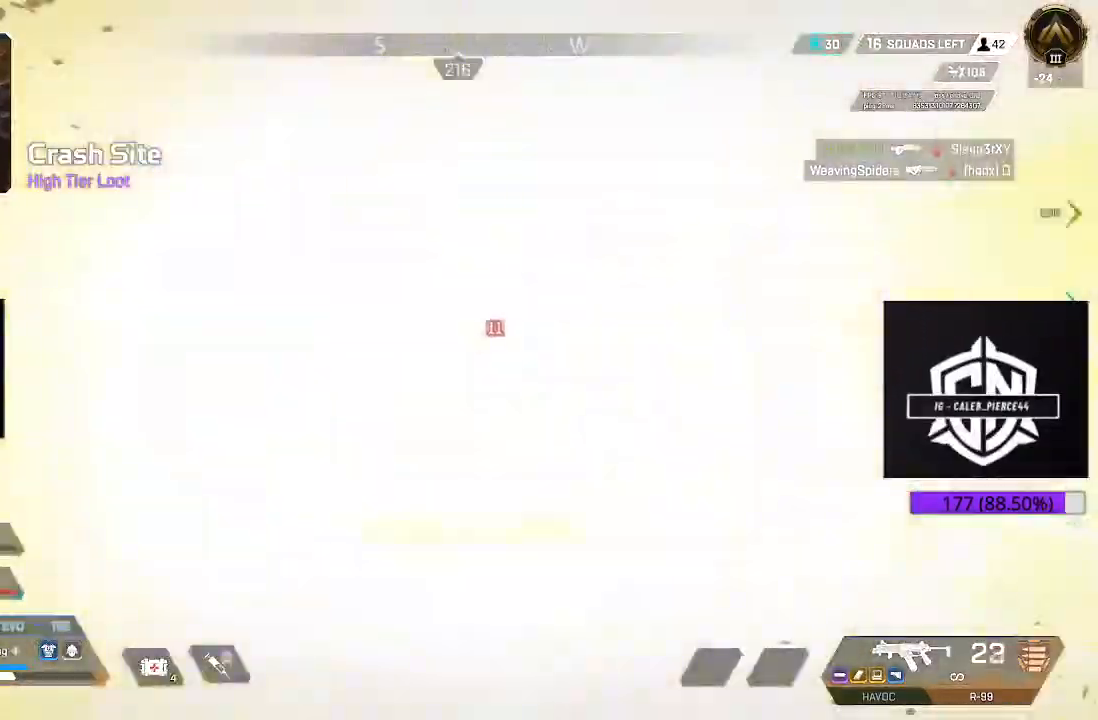
{"buttons": ["X"], "left_stick": "down-left", "right_stick": "center", "events": [[33, "left_stick", "down-left"], [83, "right_stick", "down-left"], [283, "right_stick", "center"], [367, "R2", "up"], [450, "L2", "up"], [450, "X", "down"]]}
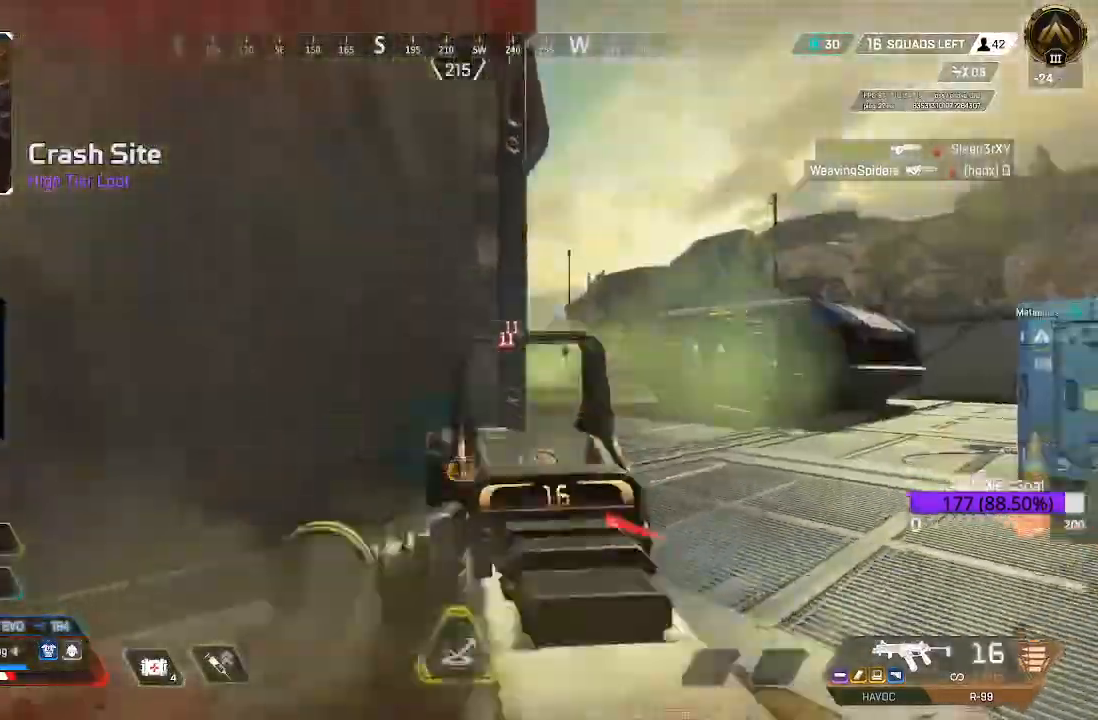
{"buttons": ["L3"], "left_stick": "up", "right_stick": "left", "events": [[17, "X", "up"], [150, "right_stick", "down-left"], [250, "left_stick", "up-left"], [283, "L3", "down"], [383, "right_stick", "left"], [400, "left_stick", "up"], [417, "L3", "up"], [483, "L3", "down"]]}